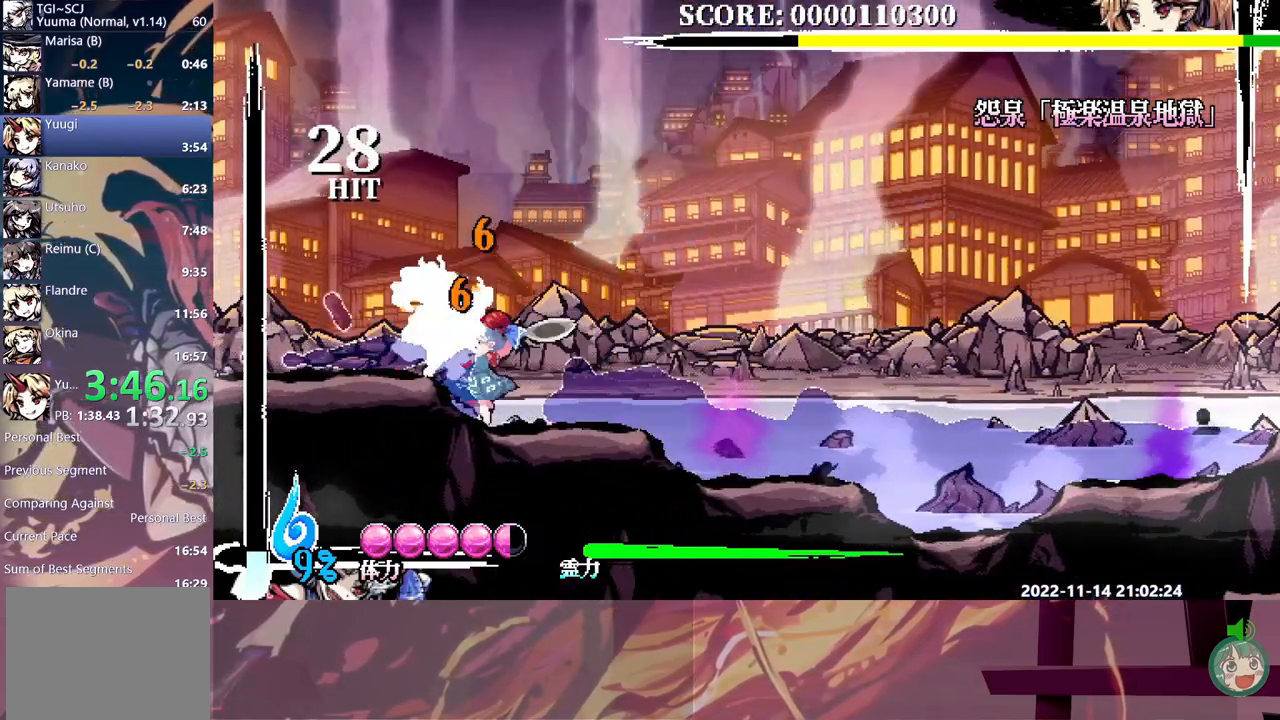
Gameplay with a controller (Xbox layout); each line is a JSON object with the inputs held at the frame after it. "button_events" lists button changes between this image and that frame as [ms after this image, input, new state], when the widget could be followed in between (sticks are given only as held states). Not read: B DPAD_UP HOME L1 R1 X.
{"buttons": ["Y"], "left_stick": "center", "right_stick": "center", "button_events": [[17, "Y", "down"], [117, "Y", "up"], [183, "Y", "down"], [267, "Y", "up"], [350, "Y", "down"], [433, "Y", "up"], [500, "Y", "down"]]}
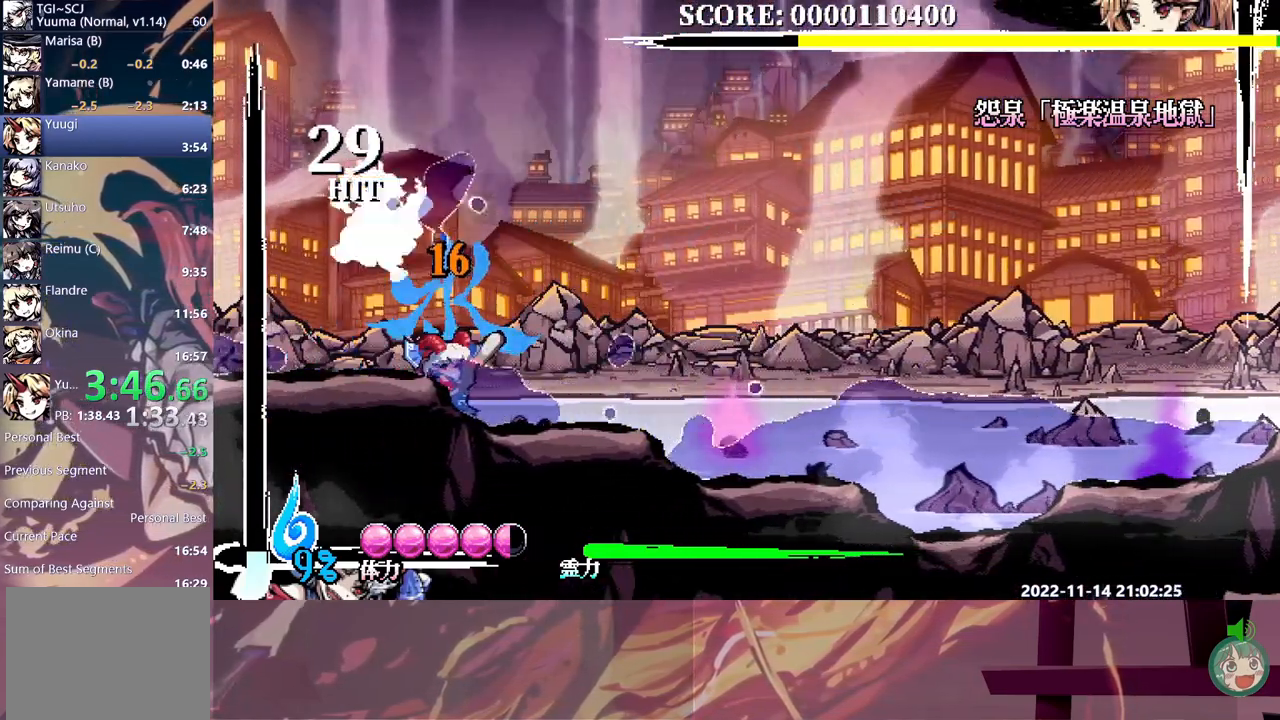
{"buttons": ["Y"], "left_stick": "center", "right_stick": "center", "button_events": [[100, "Y", "up"], [150, "Y", "down"], [250, "Y", "up"], [300, "Y", "down"], [417, "Y", "up"], [467, "Y", "down"]]}
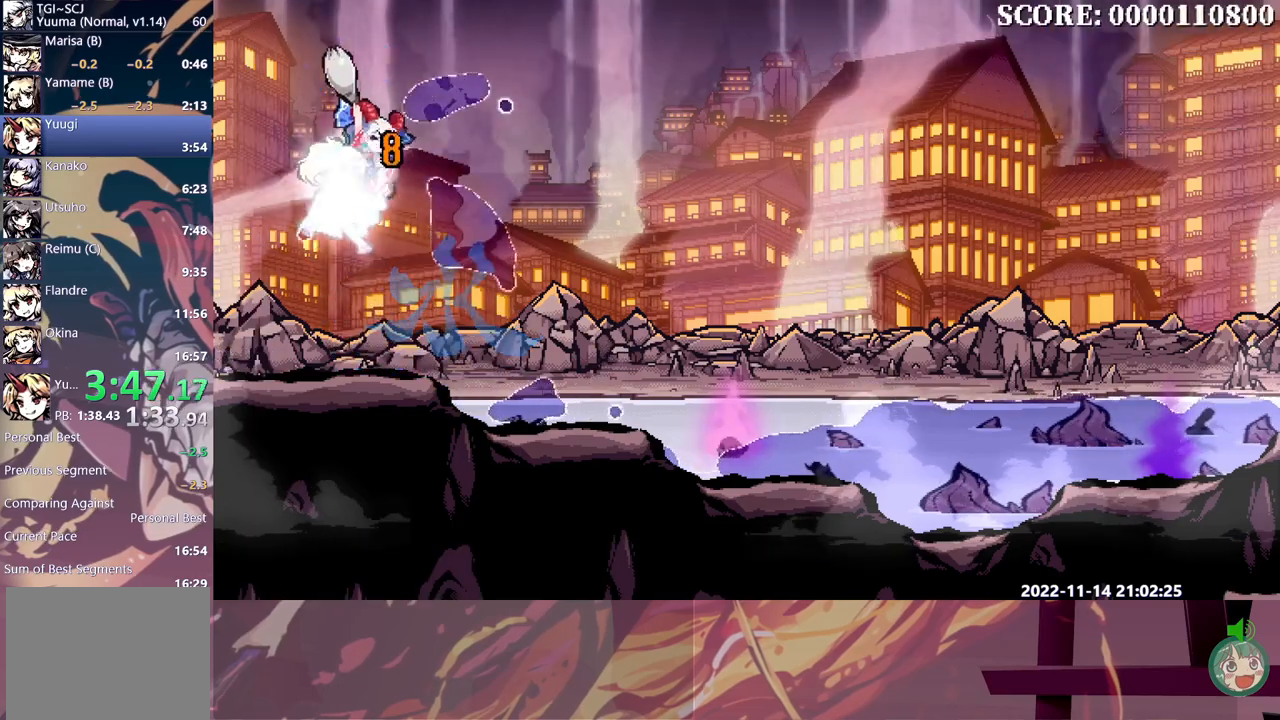
{"buttons": [], "left_stick": "center", "right_stick": "center", "button_events": [[50, "Y", "up"]]}
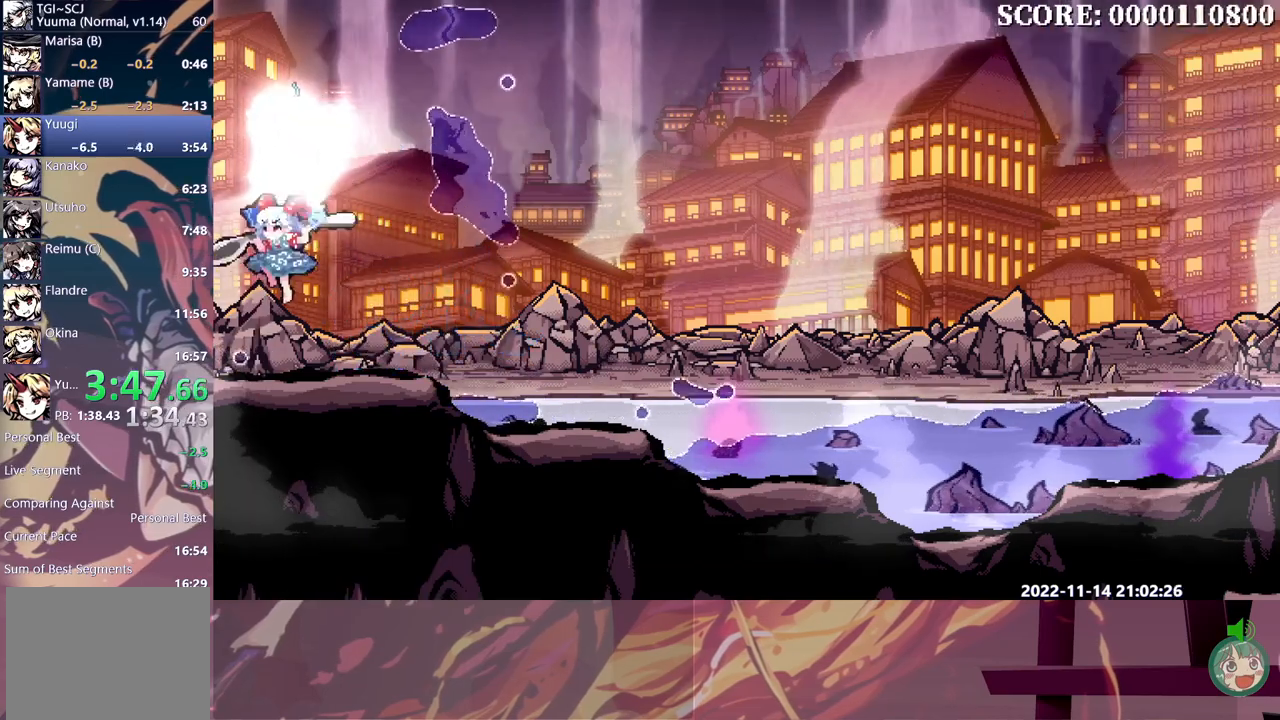
{"buttons": [], "left_stick": "center", "right_stick": "center", "button_events": []}
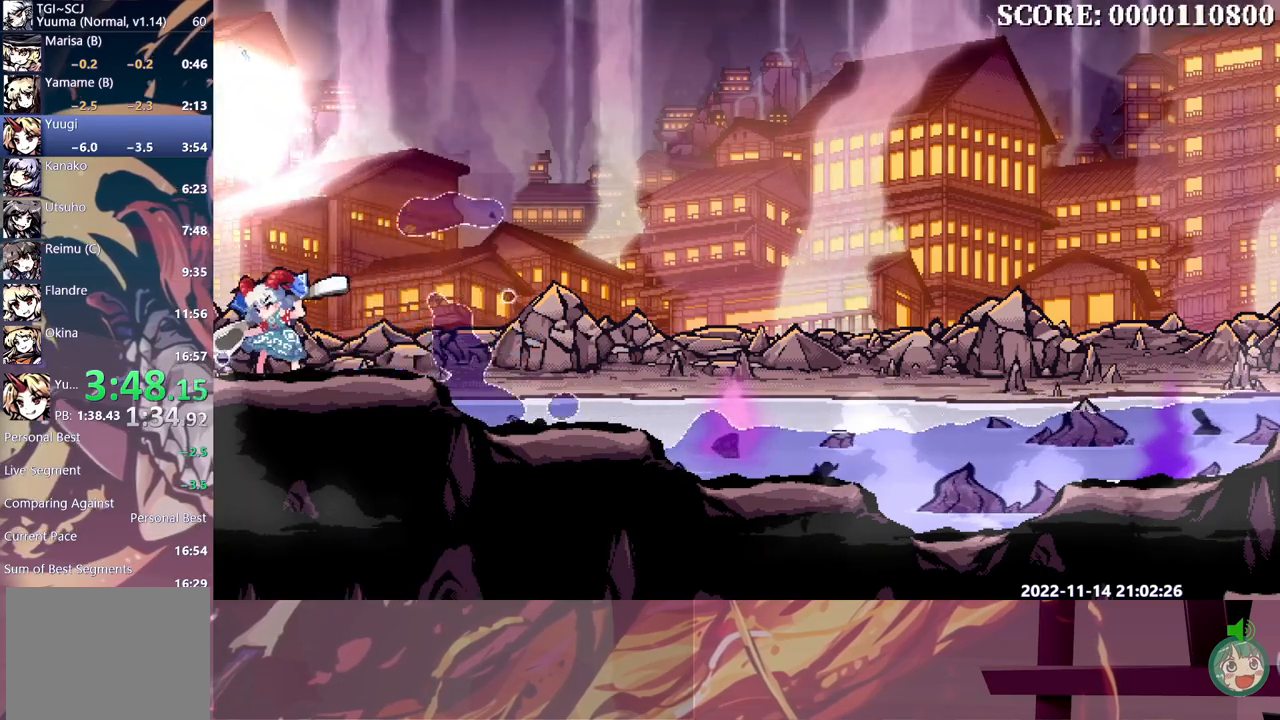
{"buttons": [], "left_stick": "center", "right_stick": "center", "button_events": []}
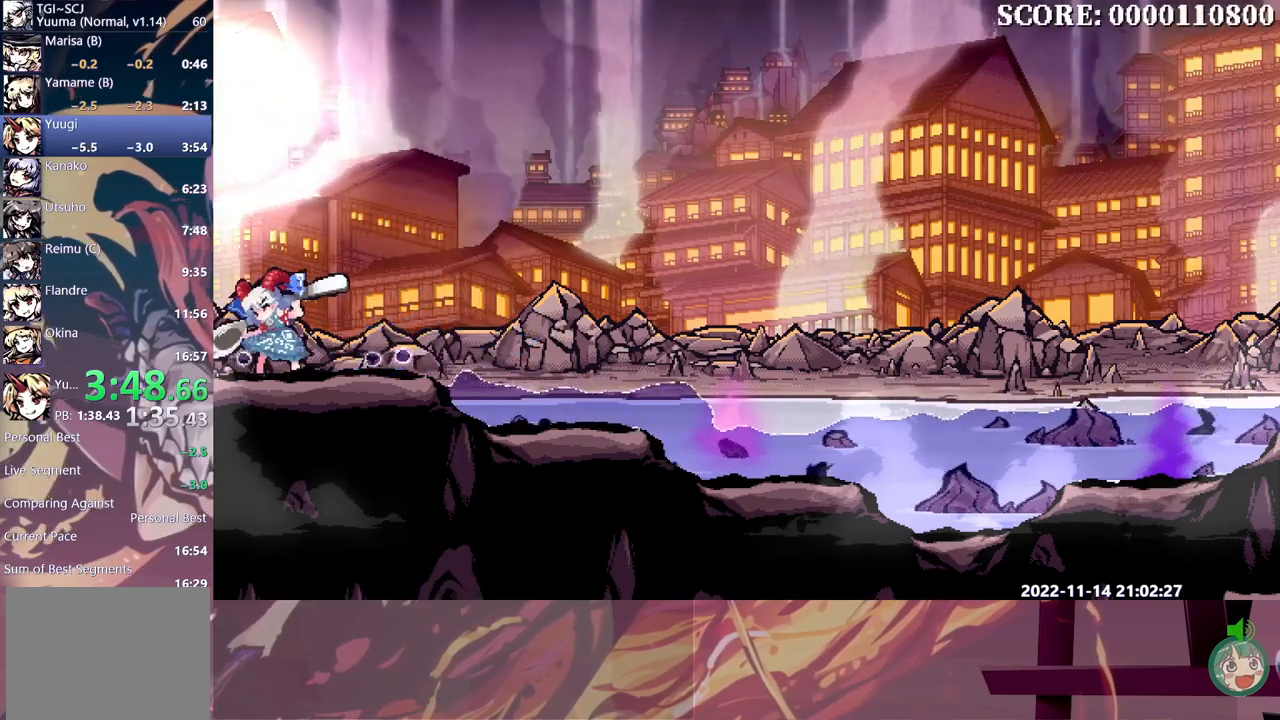
{"buttons": [], "left_stick": "center", "right_stick": "center", "button_events": []}
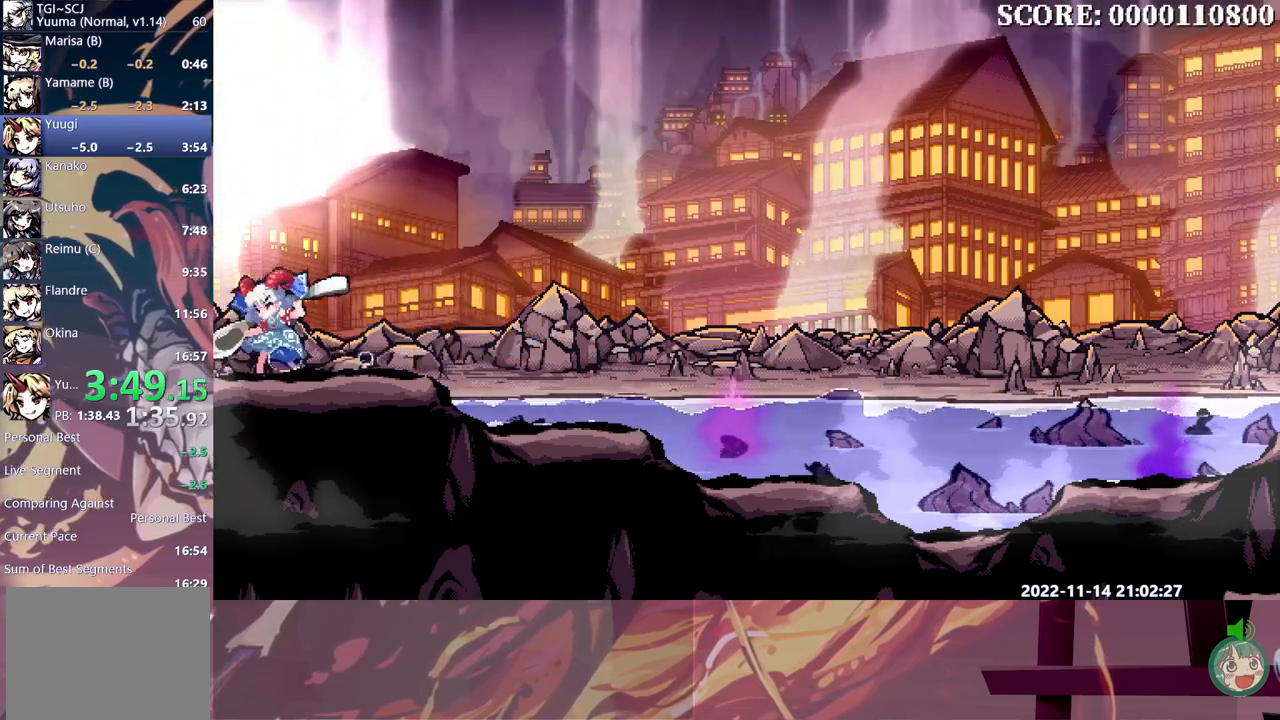
{"buttons": ["START"], "left_stick": "center", "right_stick": "center", "button_events": [[500, "START", "down"]]}
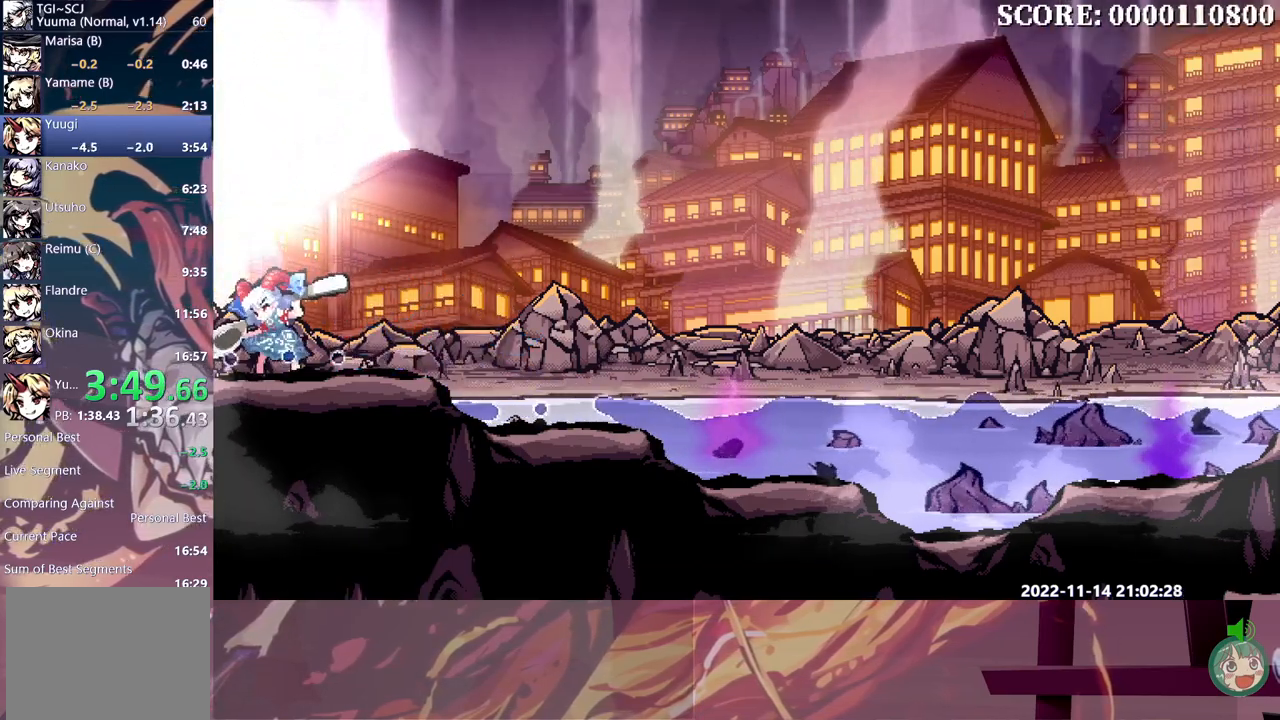
{"buttons": [], "left_stick": "center", "right_stick": "center", "button_events": [[500, "START", "up"]]}
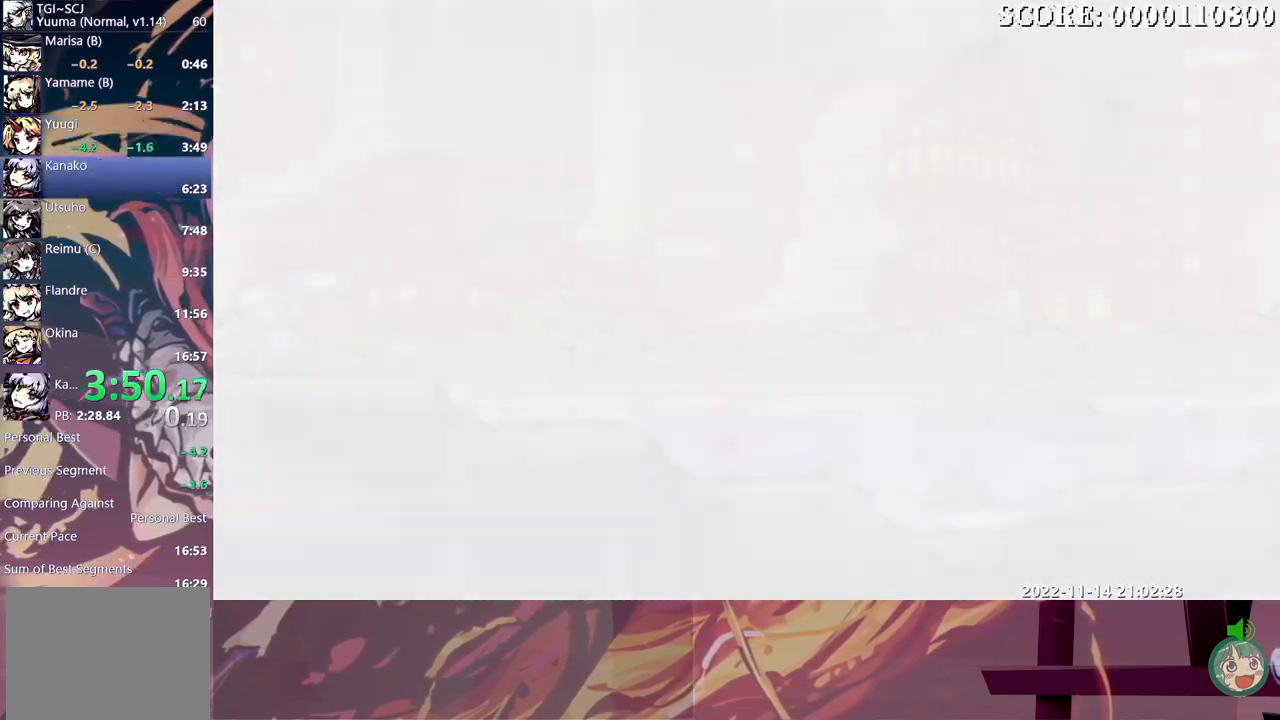
{"buttons": [], "left_stick": "center", "right_stick": "center", "button_events": []}
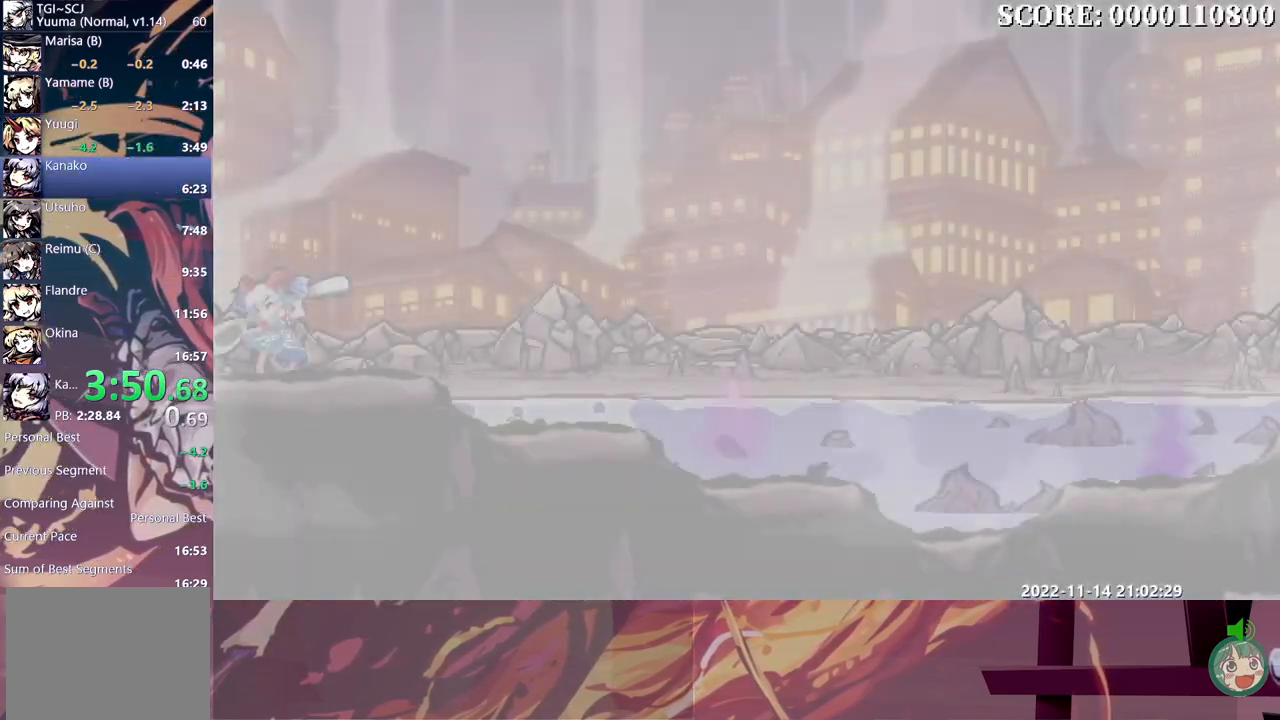
{"buttons": ["START"], "left_stick": "center", "right_stick": "center", "button_events": [[217, "Y", "down"], [283, "Y", "up"], [350, "L2", "down"], [400, "L2", "up"], [417, "START", "down"]]}